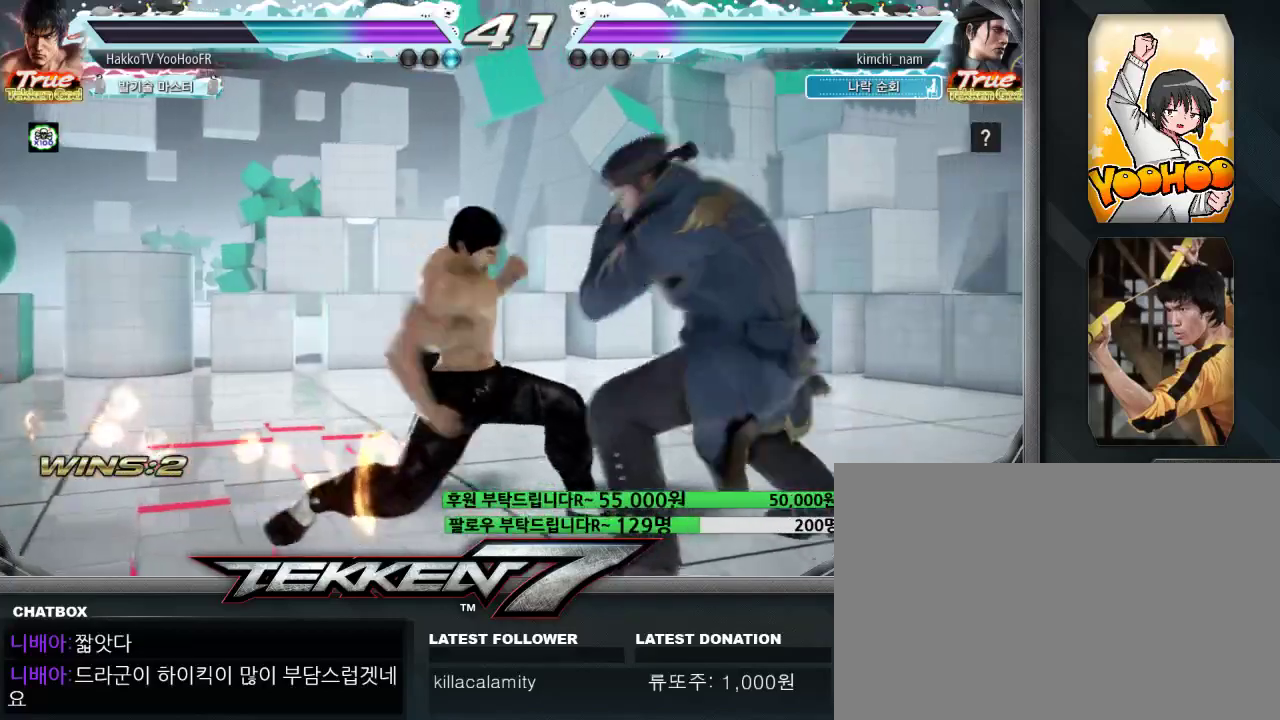
Gameplay with a controller (arcade stick); each line is a JSON object with the inputs held at the frame after it (dt_ms = milliseconds from this image to that frame). "events" lists button and stick changes between this image and that frame as [ms after this image, input, new state], when the widget could be followed in between. Not read: L3 R3.
{"dt_ms": 500, "buttons": [], "left_stick": "center", "events": [[233, "left_stick", "center"], [267, "TRIANGLE", "up"], [433, "left_stick", "left"], [500, "left_stick", "center"]]}
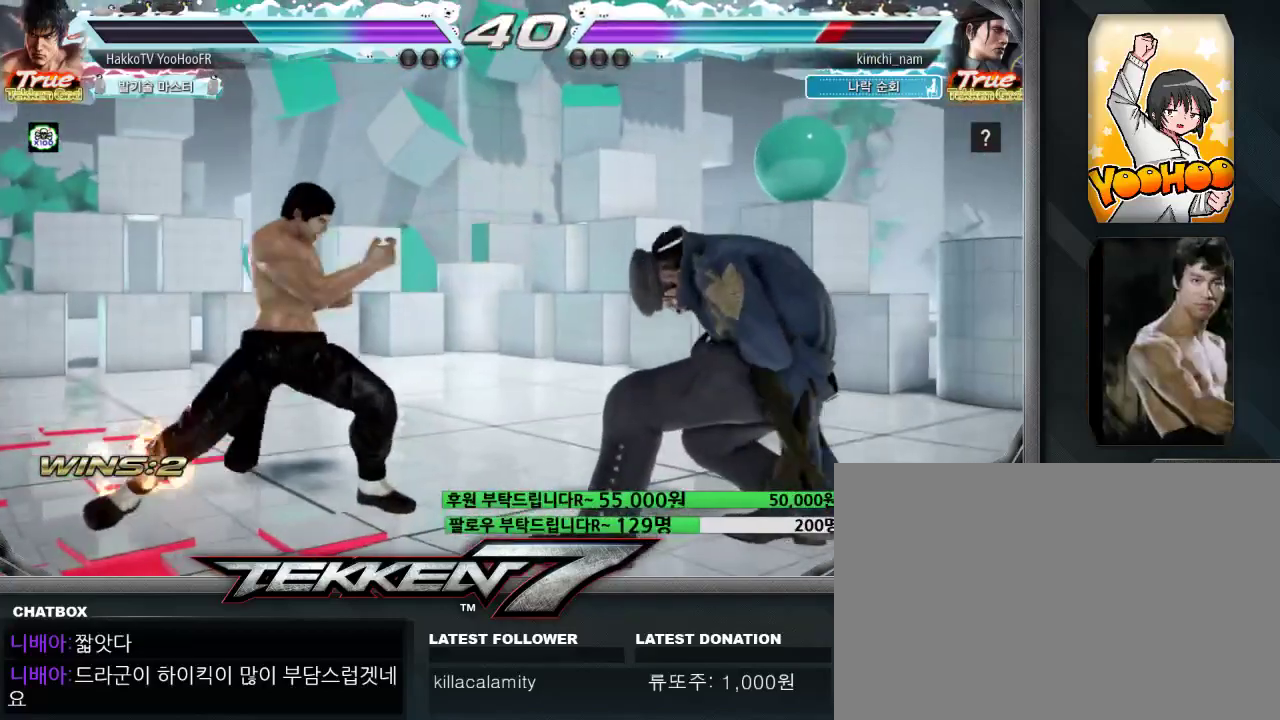
{"dt_ms": 500, "buttons": ["TRIANGLE"], "left_stick": "down-right"}
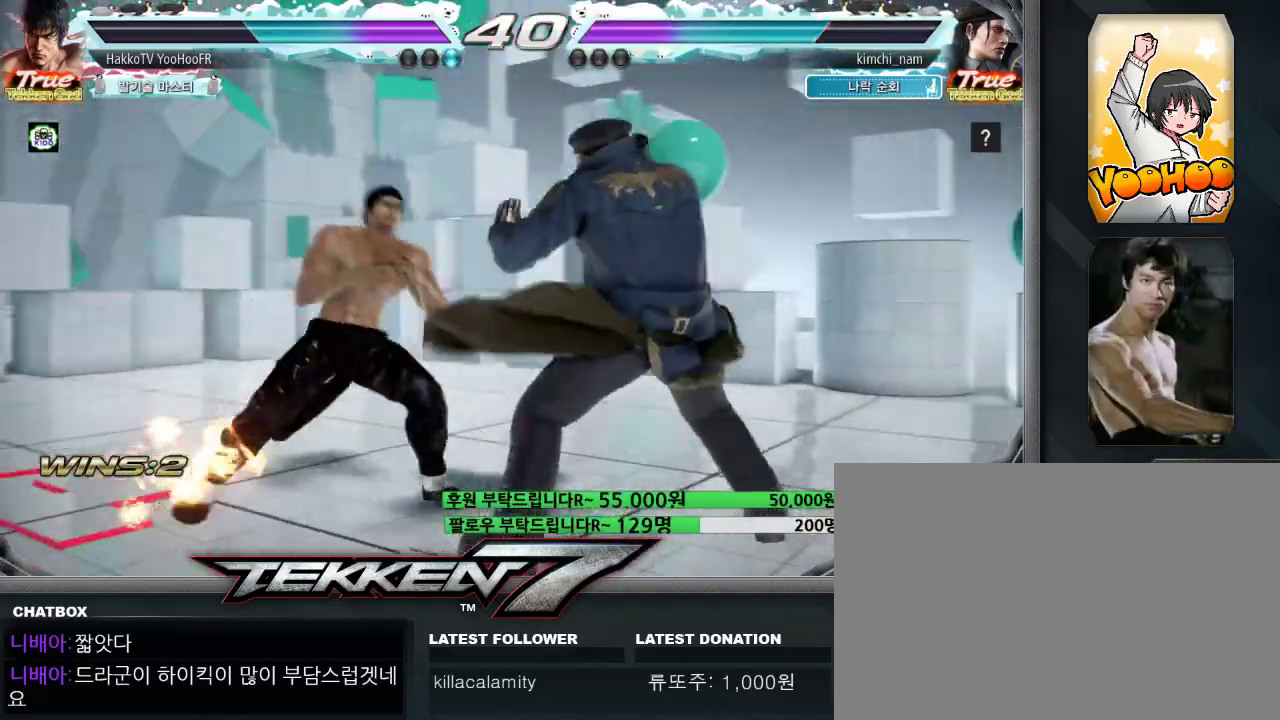
{"dt_ms": 500, "buttons": [], "left_stick": "center", "events": [[67, "TRIANGLE", "up"], [133, "TRIANGLE", "down"], [367, "left_stick", "center"], [467, "TRIANGLE", "up"]]}
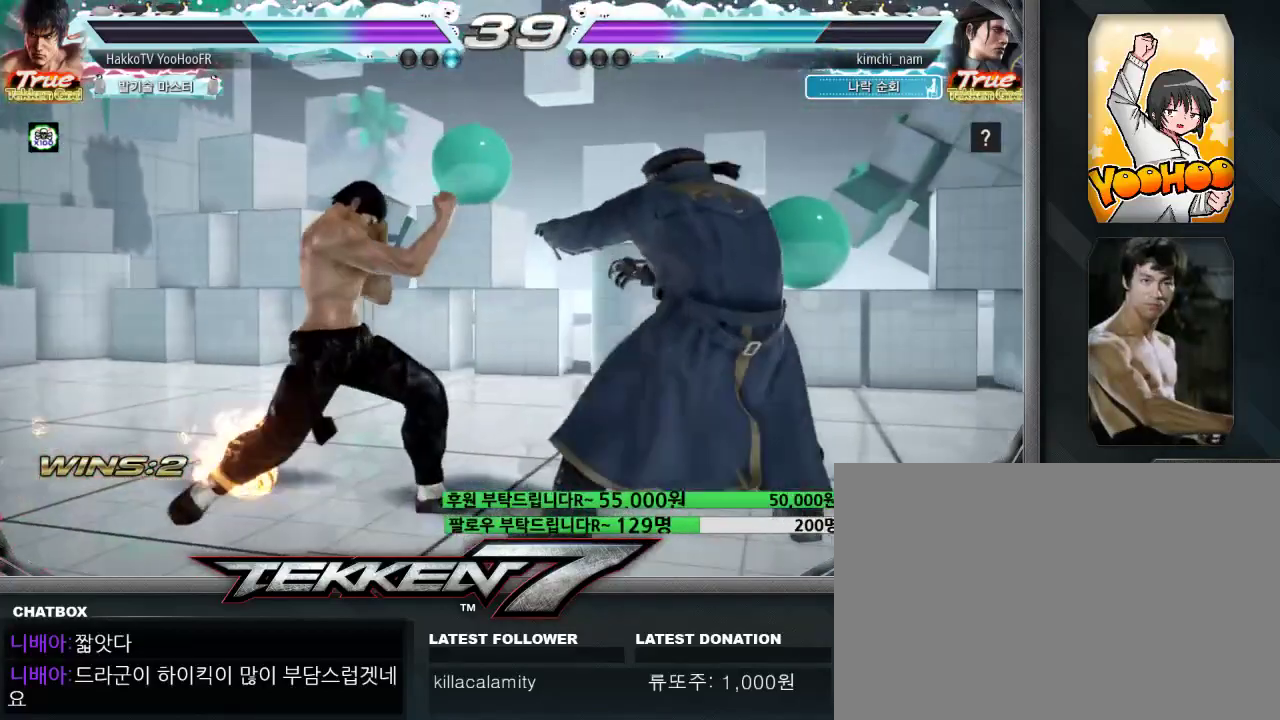
{"dt_ms": 500, "buttons": [], "left_stick": "left", "events": [[17, "left_stick", "left"], [83, "left_stick", "center"], [150, "left_stick", "left"]]}
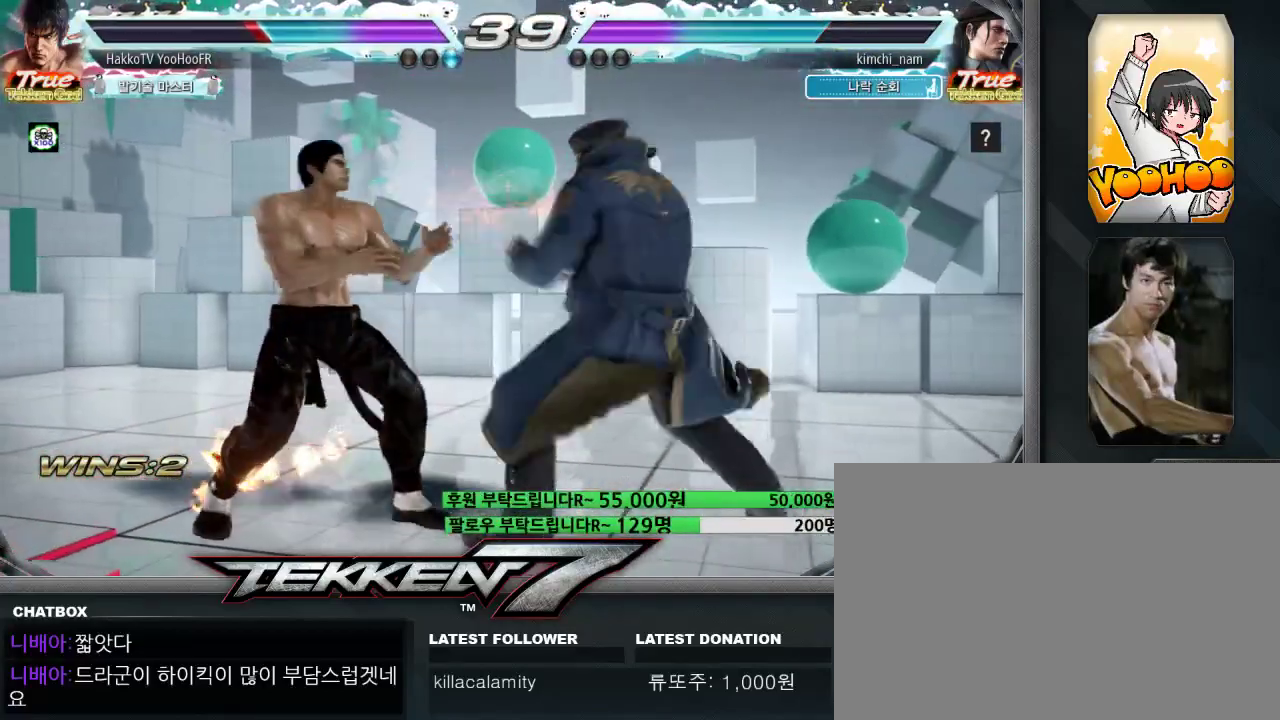
{"dt_ms": 500, "buttons": [], "left_stick": "center", "events": [[167, "left_stick", "center"], [400, "left_stick", "right"], [450, "left_stick", "center"]]}
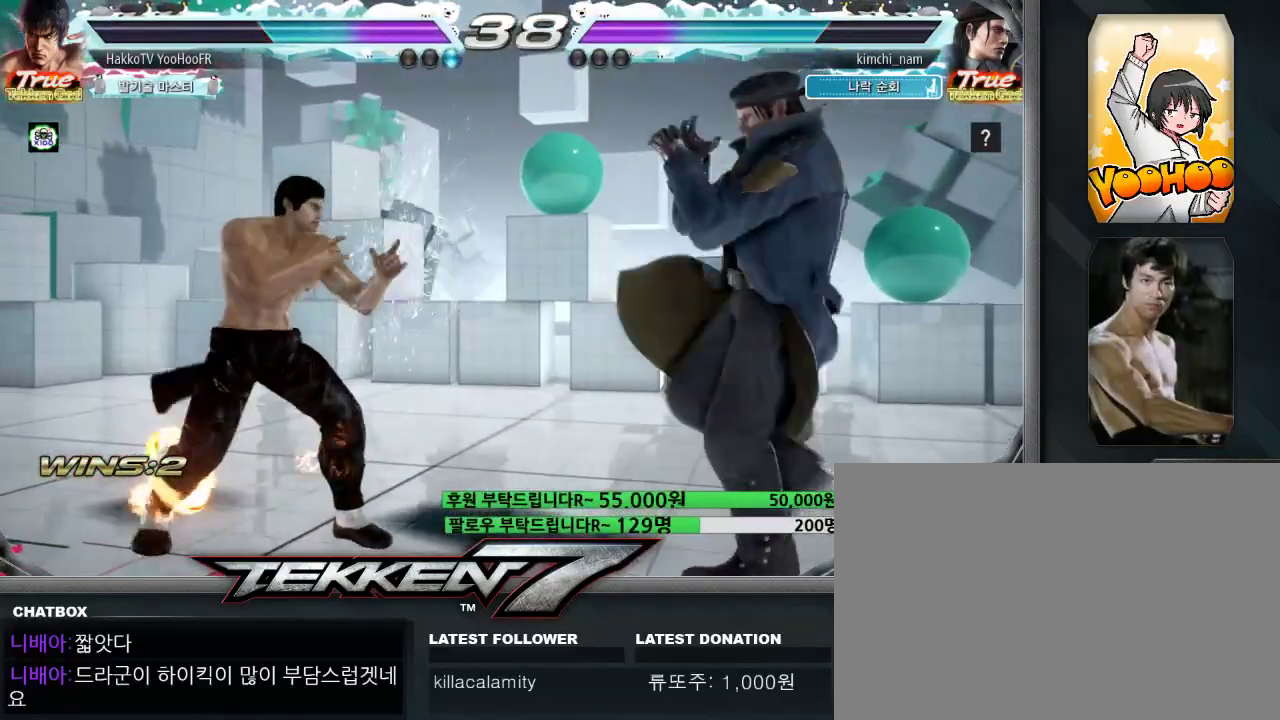
{"dt_ms": 500, "buttons": [], "left_stick": "right", "events": [[33, "left_stick", "right"], [167, "SQUARE", "down"], [300, "SQUARE", "up"], [383, "left_stick", "center"], [483, "left_stick", "right"]]}
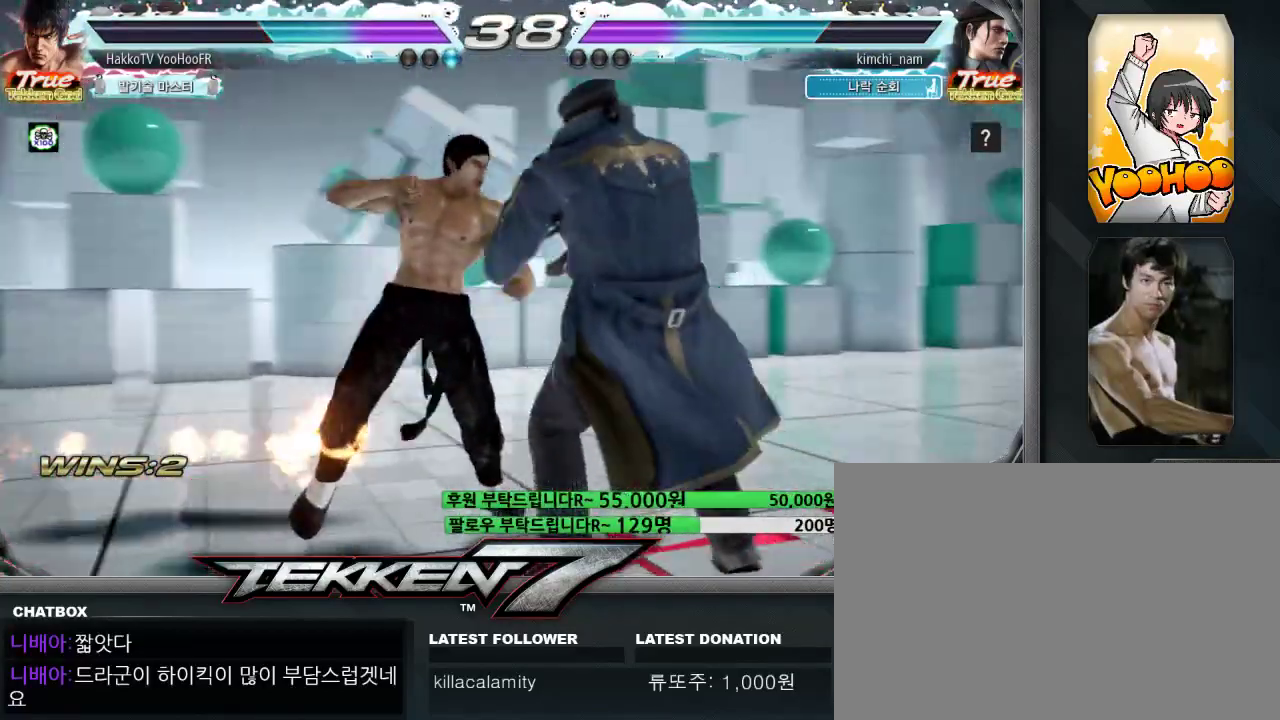
{"dt_ms": 500, "buttons": ["TRIANGLE"], "left_stick": "down-right", "events": [[33, "left_stick", "center"], [117, "left_stick", "right"], [217, "TRIANGLE", "down"], [217, "left_stick", "down-right"], [333, "TRIANGLE", "up"], [417, "TRIANGLE", "down"]]}
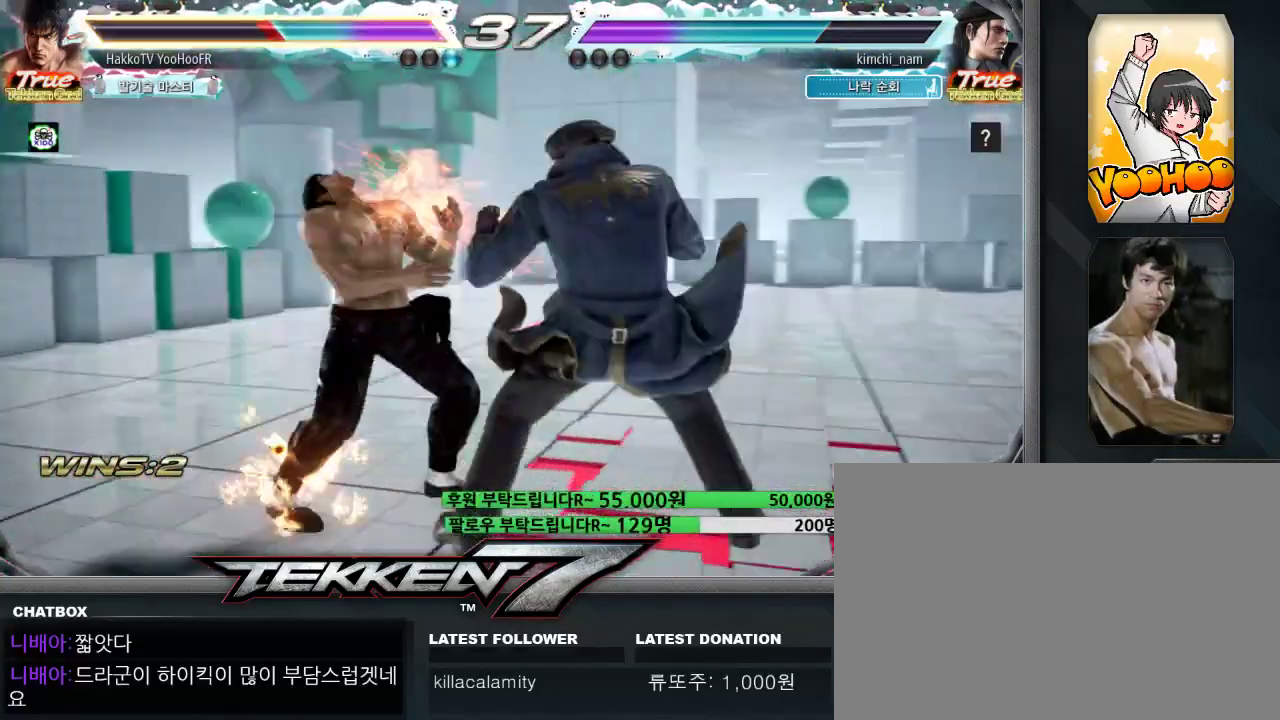
{"dt_ms": 500, "buttons": [], "left_stick": "left", "events": [[83, "TRIANGLE", "up"], [167, "left_stick", "left"]]}
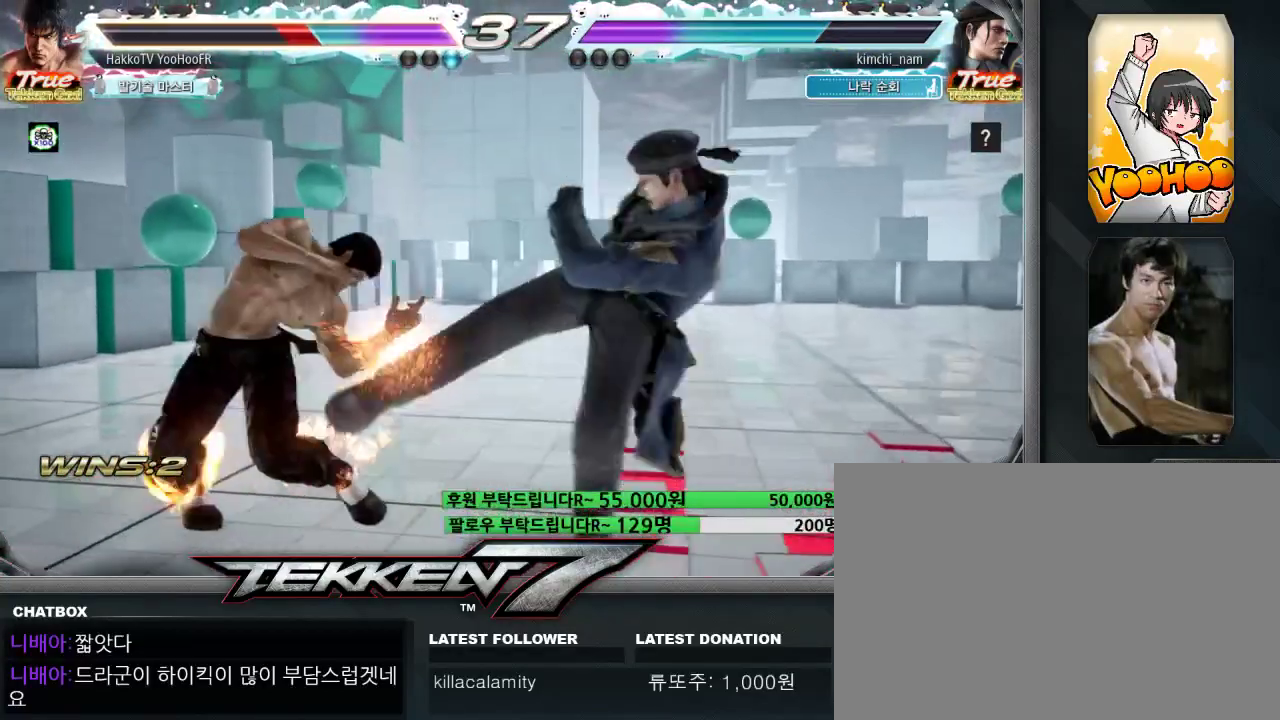
{"dt_ms": 500, "buttons": [], "left_stick": "center"}
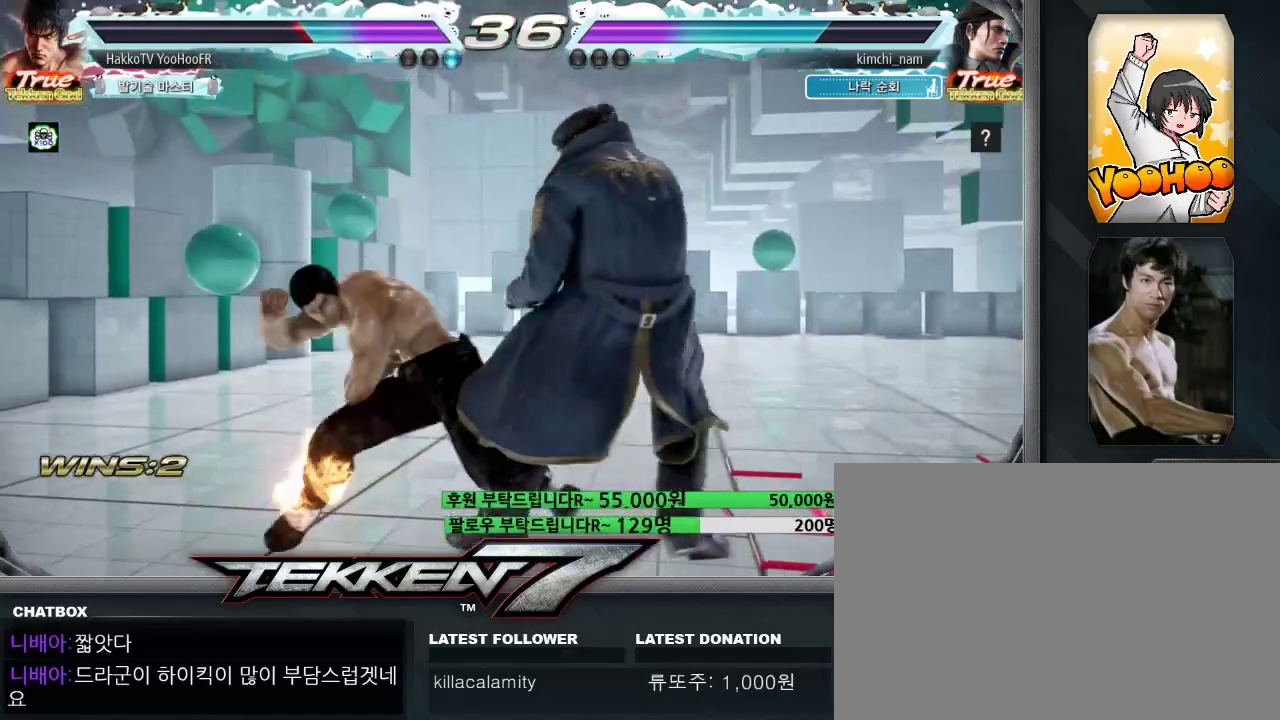
{"dt_ms": 500, "buttons": ["TRIANGLE"], "left_stick": "center", "events": [[50, "TRIANGLE", "down"], [117, "TRIANGLE", "up"], [217, "TRIANGLE", "down"], [250, "TRIANGLE", "up"], [383, "TRIANGLE", "down"]]}
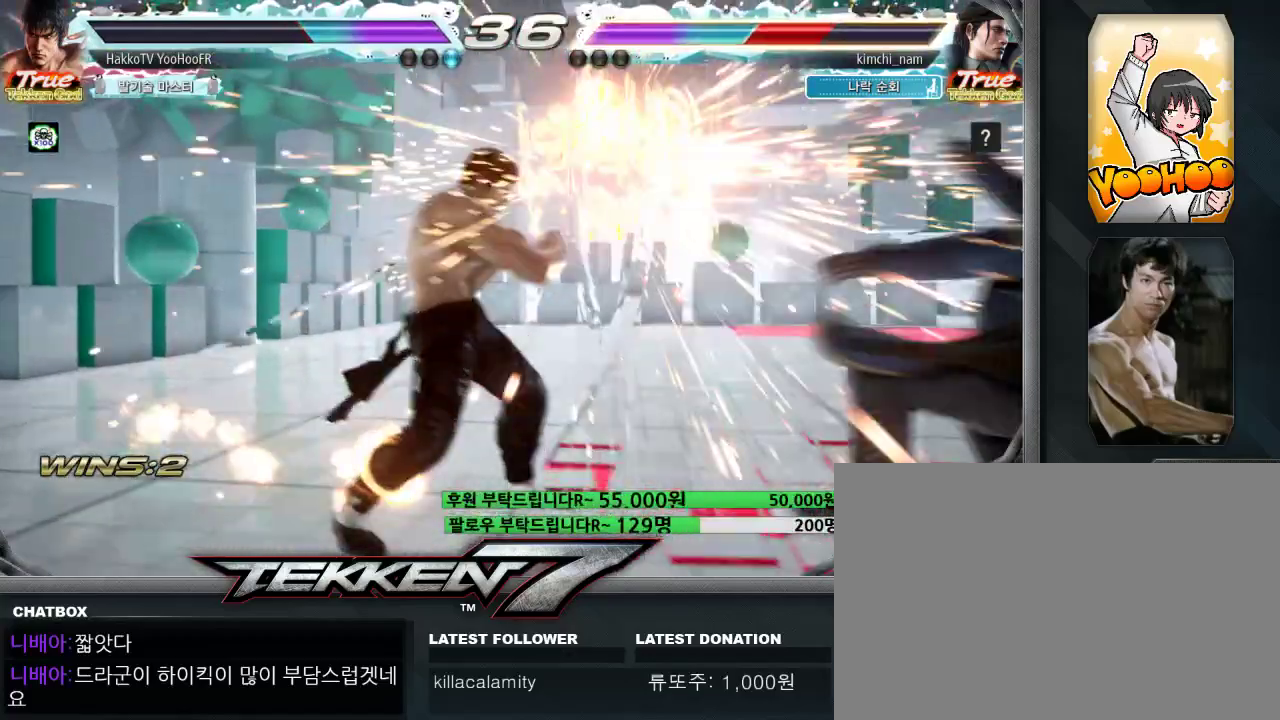
{"dt_ms": 500, "buttons": [], "left_stick": "right", "events": [[283, "TRIANGLE", "up"], [350, "left_stick", "right"], [417, "left_stick", "center"], [483, "left_stick", "right"]]}
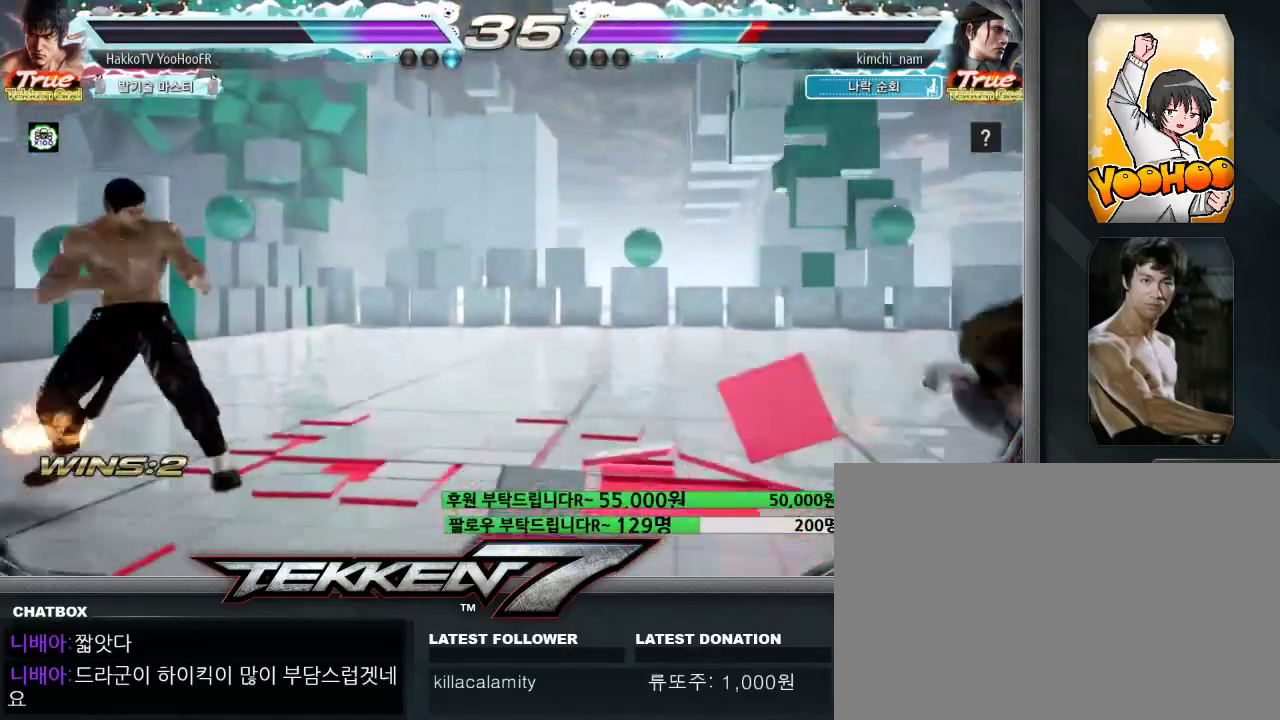
{"dt_ms": 500, "buttons": ["TRIANGLE"], "left_stick": "center", "events": [[350, "SQUARE", "down"], [450, "TRIANGLE", "down"], [483, "SQUARE", "up"], [500, "left_stick", "center"]]}
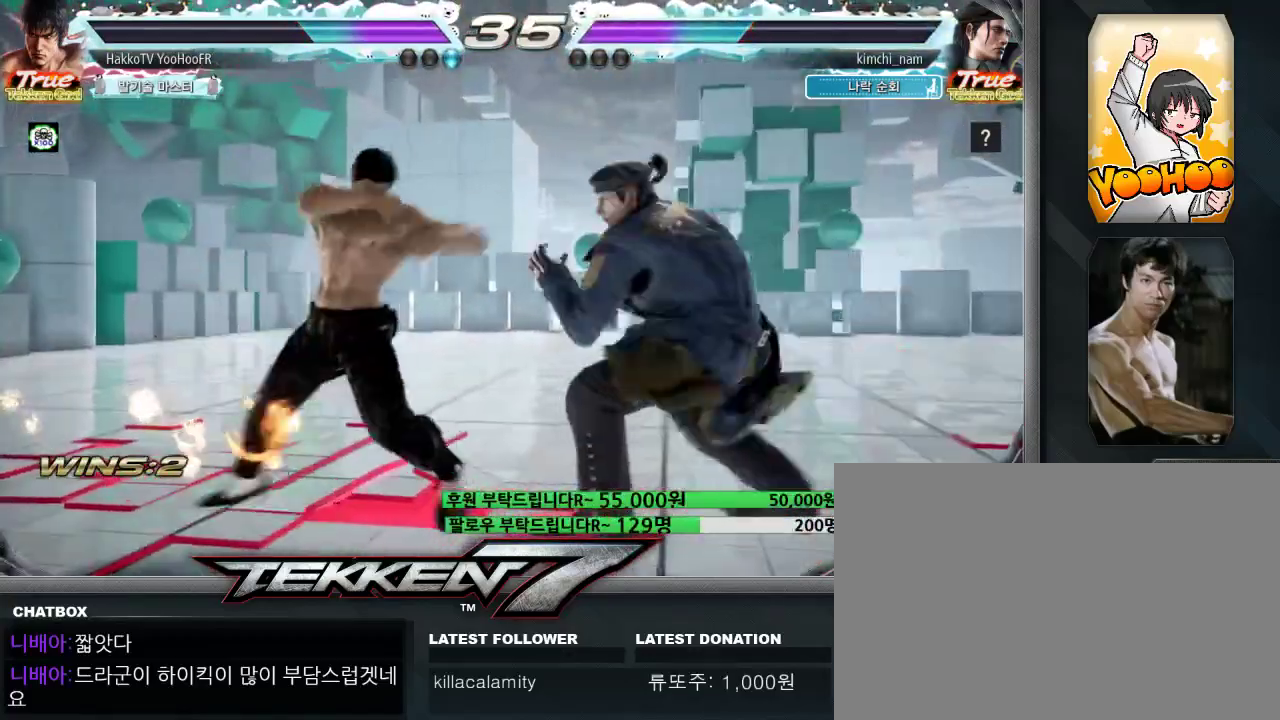
{"dt_ms": 500, "buttons": [], "left_stick": "center", "events": [[50, "TRIANGLE", "up"], [117, "CROSS", "down"], [183, "CROSS", "up"], [217, "CROSS", "down"], [233, "CROSS", "up"], [383, "CROSS", "down"], [433, "CROSS", "up"]]}
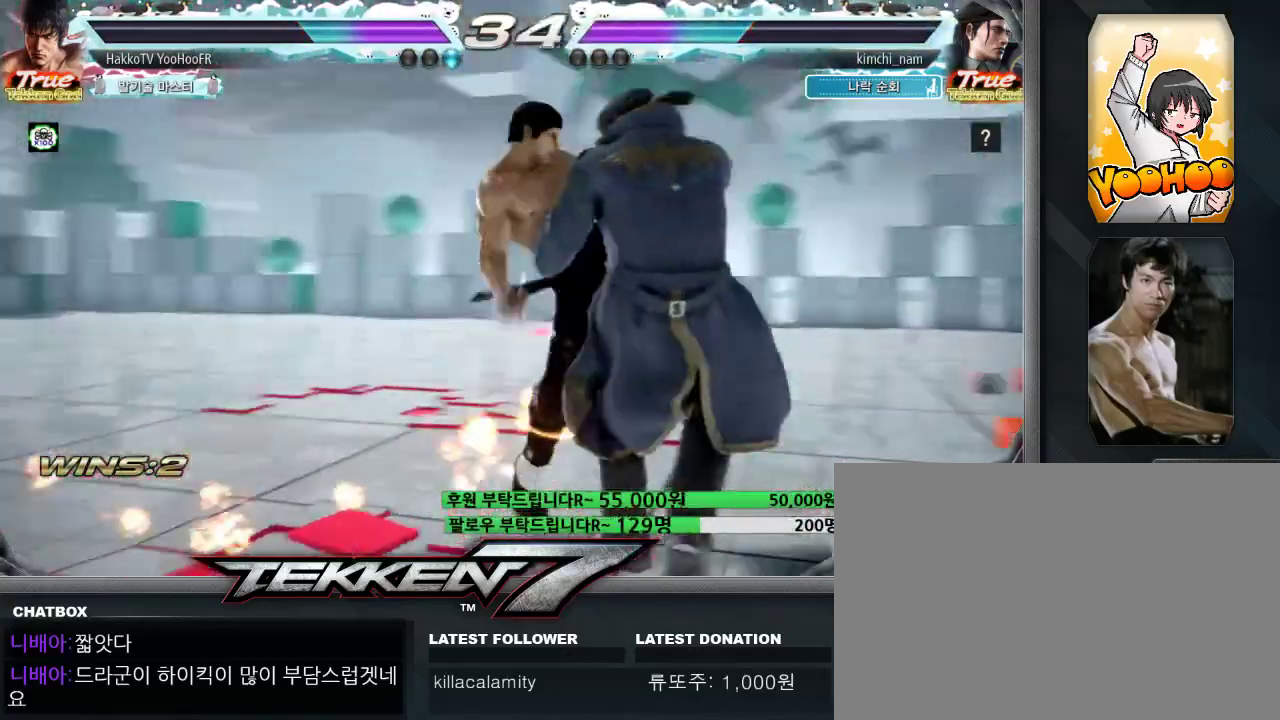
{"dt_ms": 500, "buttons": [], "left_stick": "left", "events": [[83, "CROSS", "down"], [200, "CROSS", "up"], [233, "left_stick", "left"]]}
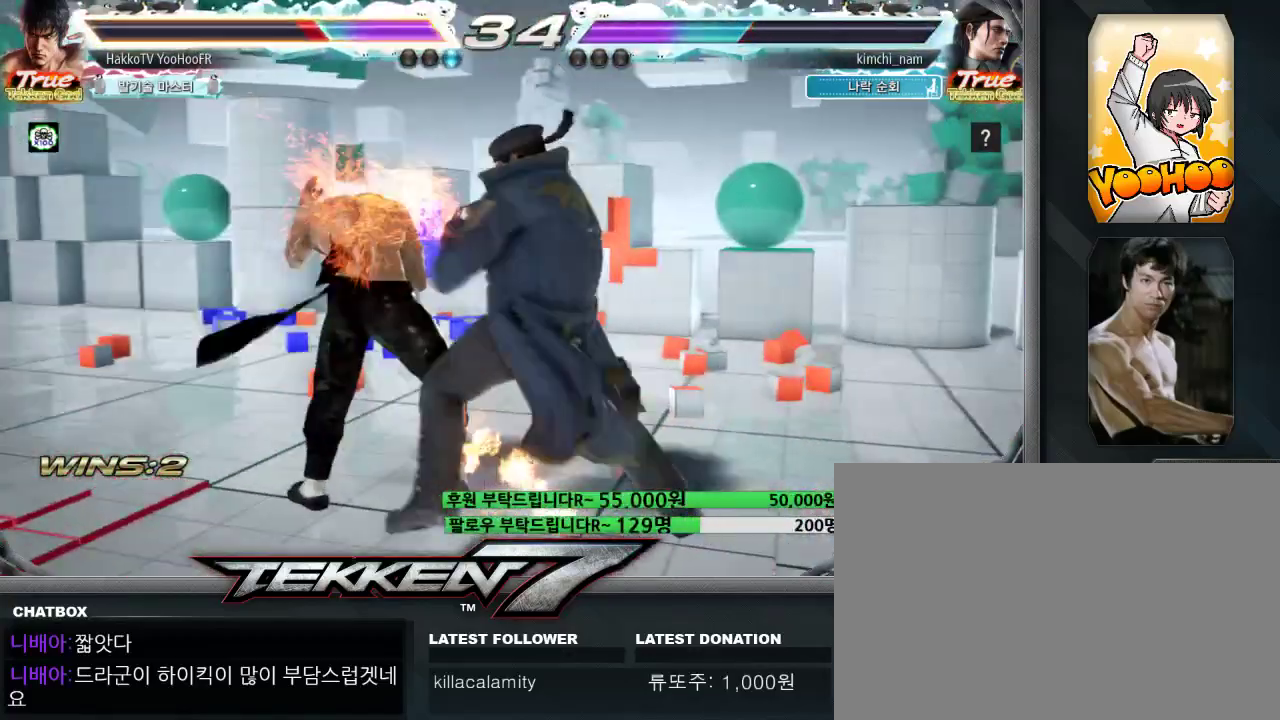
{"dt_ms": 1000, "buttons": [], "left_stick": "center"}
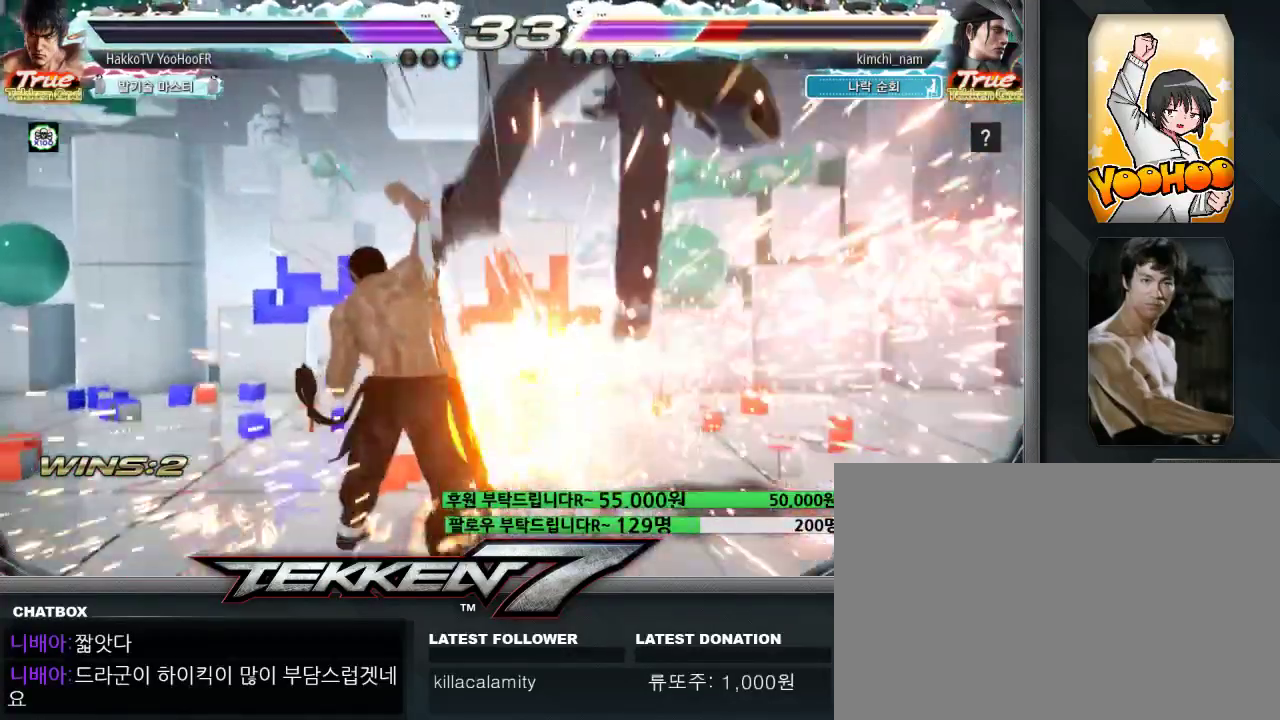
{"dt_ms": 500, "buttons": [], "left_stick": "center", "events": [[417, "CIRCLE", "down"], [483, "CIRCLE", "up"]]}
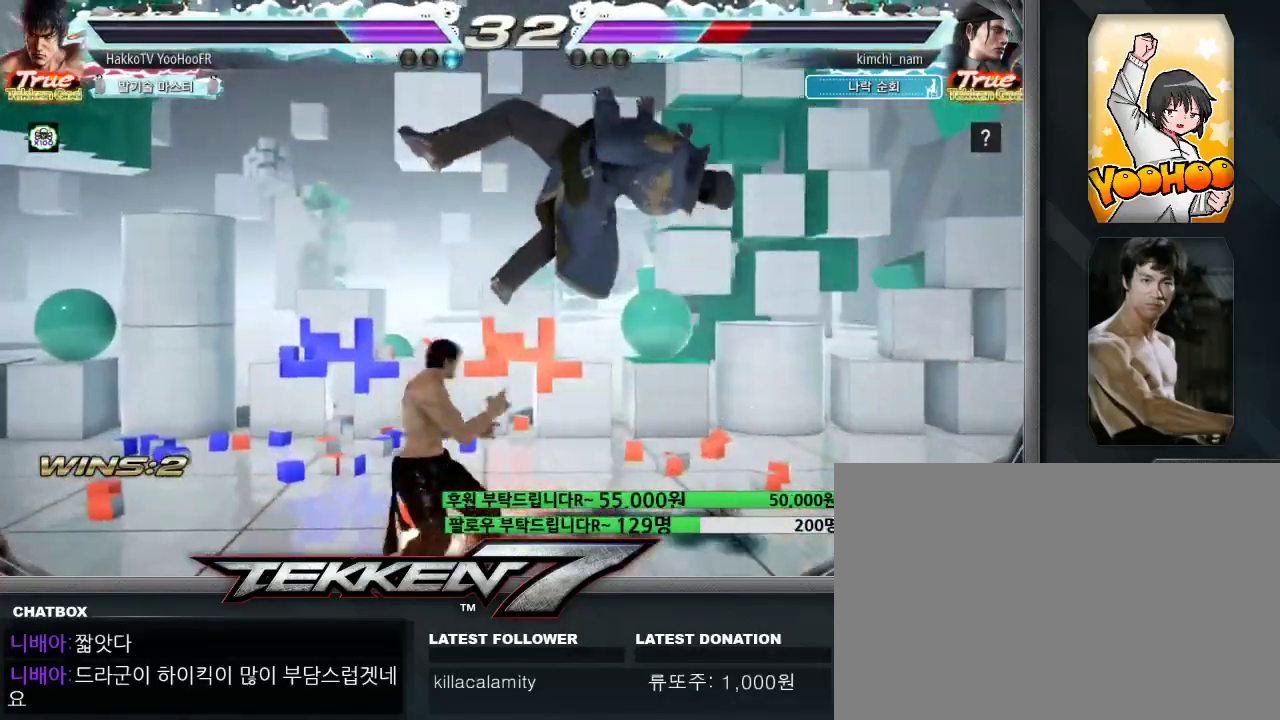
{"dt_ms": 500, "buttons": ["CROSS"], "left_stick": "center"}
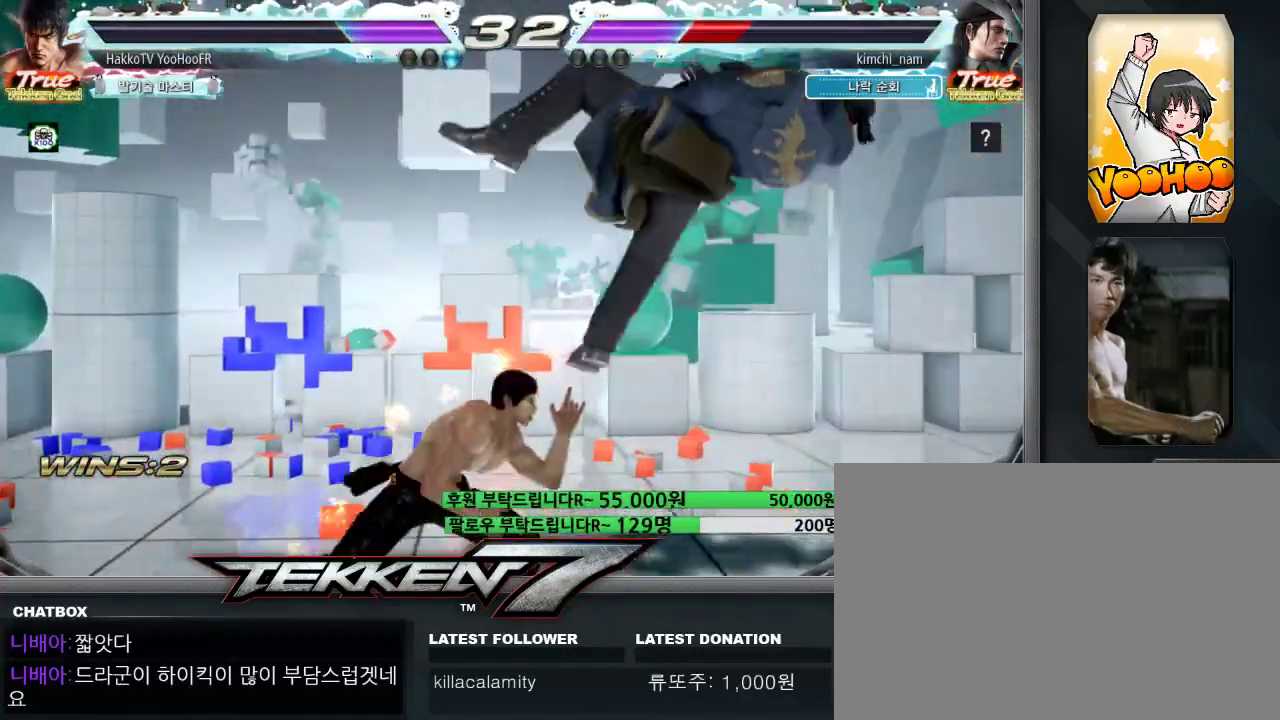
{"dt_ms": 500, "buttons": [], "left_stick": "center", "events": [[67, "CROSS", "up"], [450, "left_stick", "right"], [500, "left_stick", "center"]]}
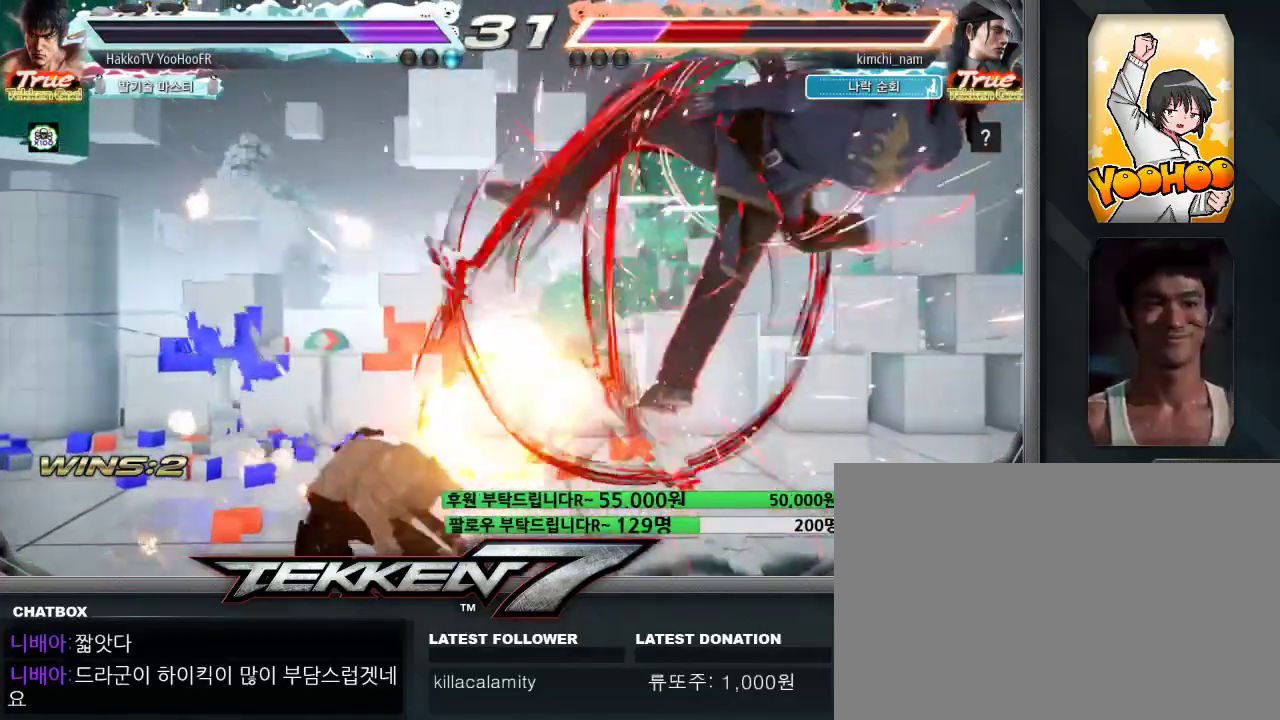
{"dt_ms": 500, "buttons": ["CROSS"], "left_stick": "center", "events": [[67, "left_stick", "right"], [133, "left_stick", "center"], [200, "SQUARE", "down"], [283, "TRIANGLE", "down"], [317, "SQUARE", "up"], [383, "TRIANGLE", "up"], [417, "CROSS", "down"], [450, "CROSS", "up"], [483, "CROSS", "down"]]}
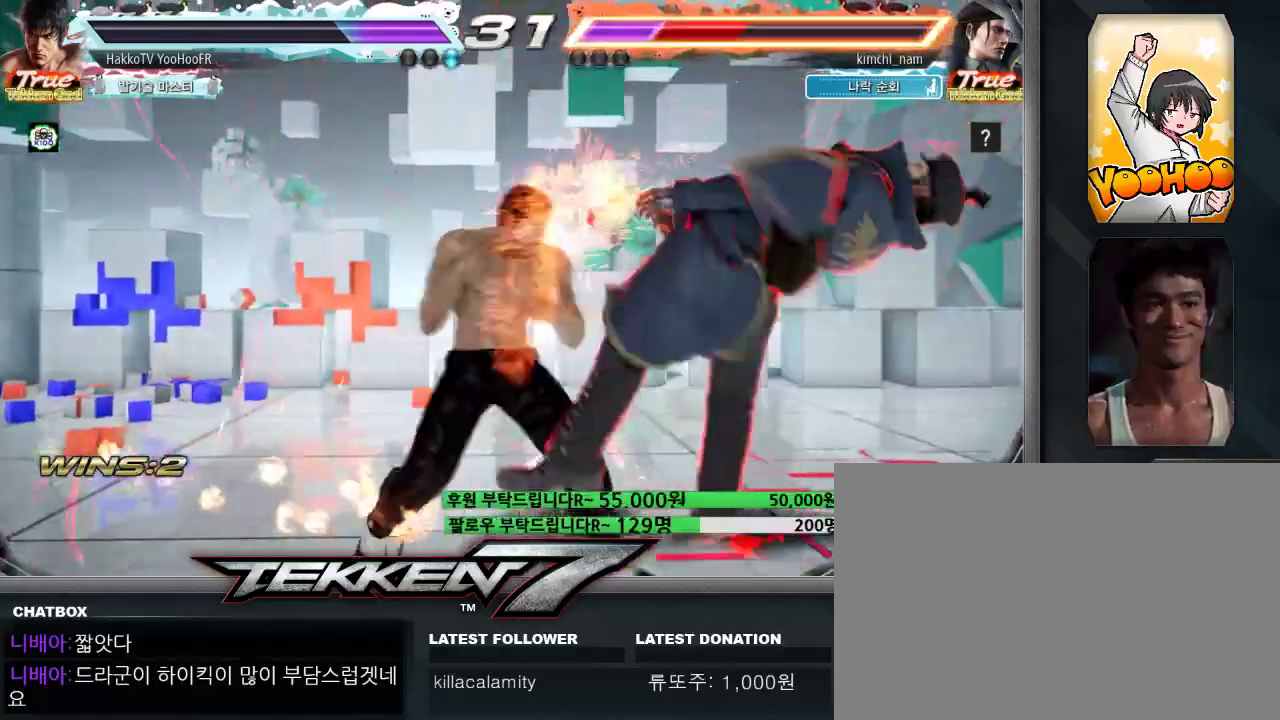
{"dt_ms": 500, "buttons": [], "left_stick": "center", "events": [[50, "CROSS", "up"], [133, "CROSS", "down"], [183, "CROSS", "up"], [267, "CROSS", "down"], [383, "CROSS", "up"]]}
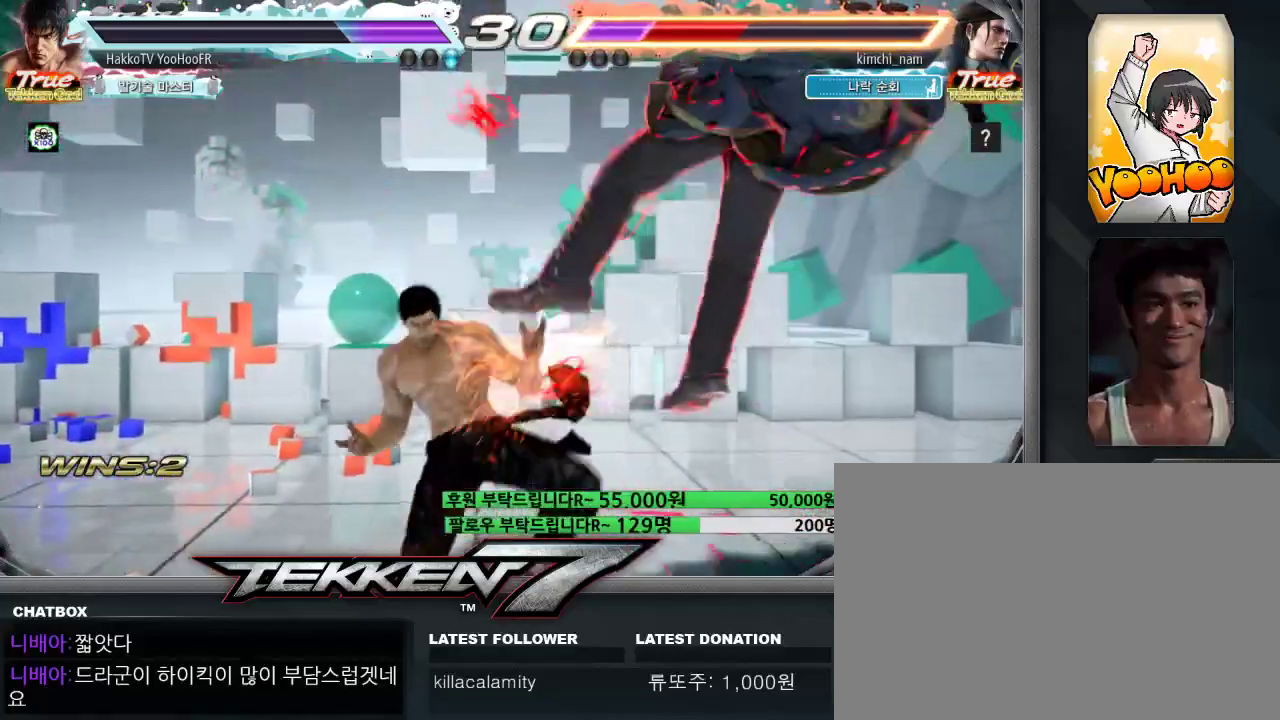
{"dt_ms": 500, "buttons": [], "left_stick": "left", "events": [[83, "left_stick", "left"], [167, "TRIANGLE", "down"], [250, "TRIANGLE", "up"], [367, "SQUARE", "down"], [417, "SQUARE", "up"]]}
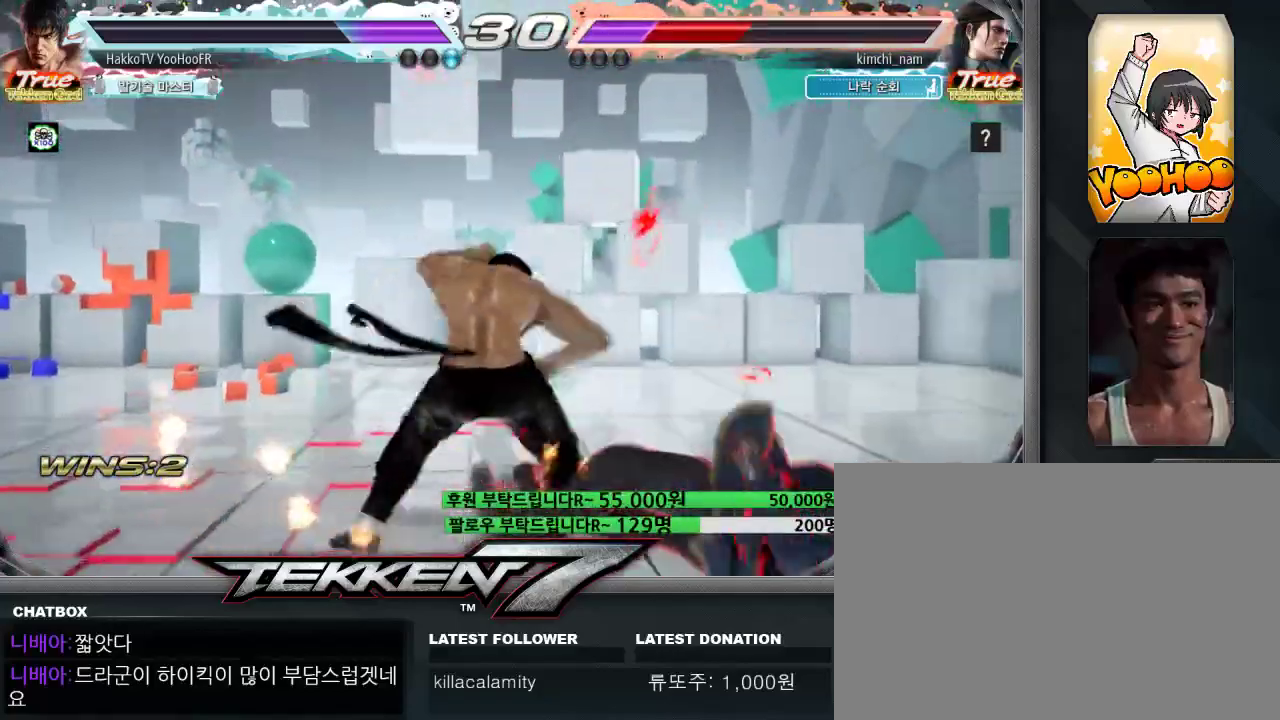
{"dt_ms": 500, "buttons": ["CIRCLE"], "left_stick": "left", "events": [[33, "SQUARE", "down"], [67, "SQUARE", "up"], [167, "SQUARE", "down"], [200, "SQUARE", "up"], [283, "SQUARE", "down"], [367, "SQUARE", "up"], [450, "CIRCLE", "down"]]}
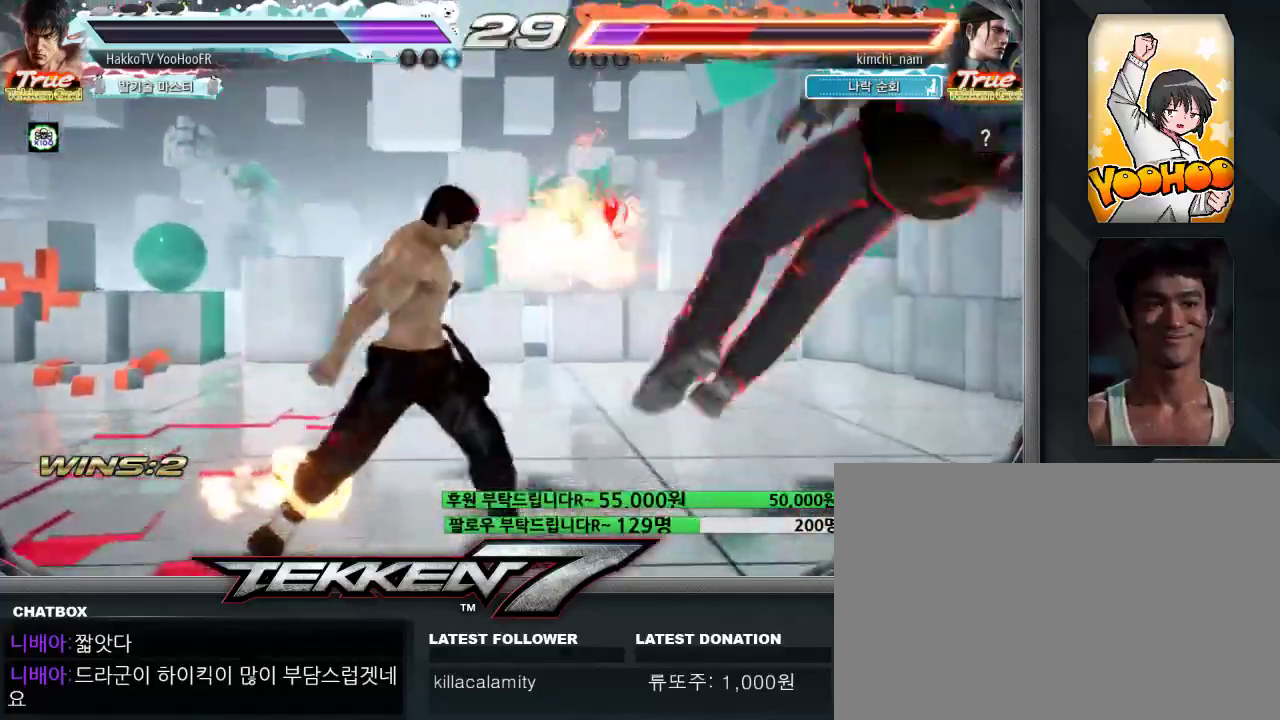
{"dt_ms": 500, "buttons": [], "left_stick": "right", "events": [[17, "left_stick", "center"], [217, "CIRCLE", "up"], [250, "left_stick", "right"], [333, "left_stick", "center"], [383, "left_stick", "right"], [433, "left_stick", "center"], [483, "left_stick", "right"]]}
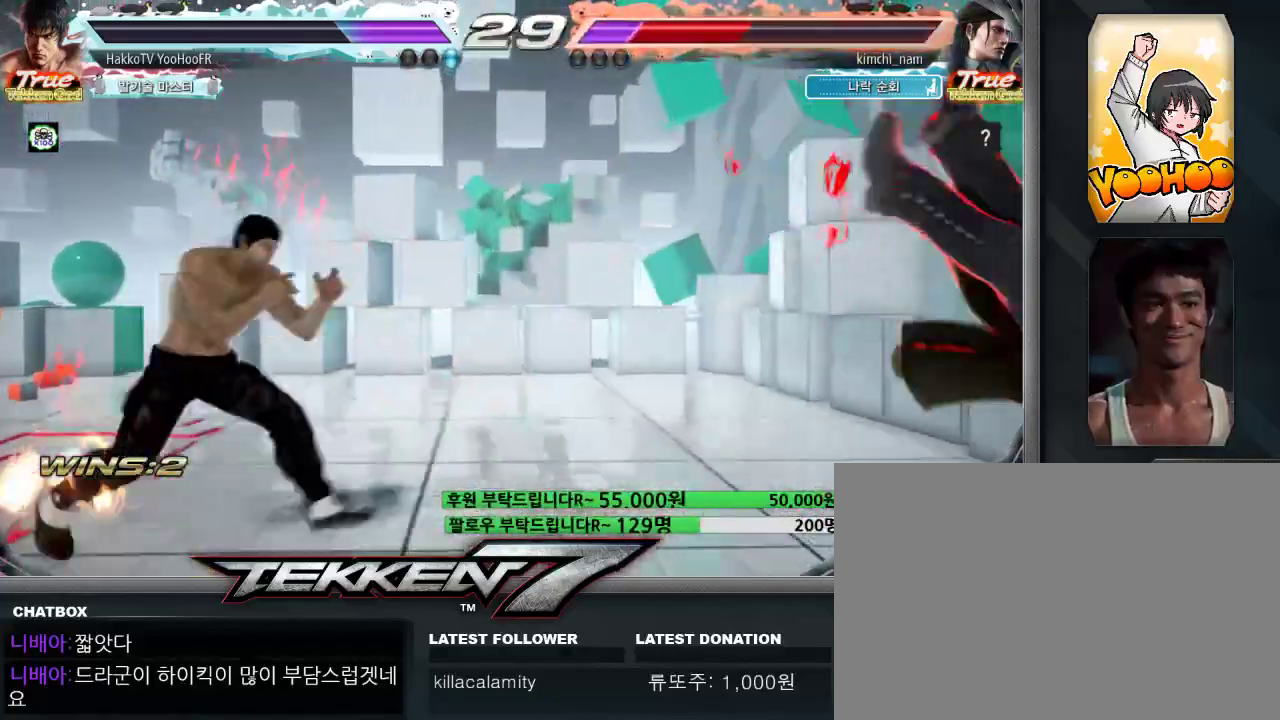
{"dt_ms": 500, "buttons": ["CROSS"], "left_stick": "left", "events": [[250, "TRIANGLE", "down"], [250, "left_stick", "left"], [383, "TRIANGLE", "up"], [417, "CROSS", "down"]]}